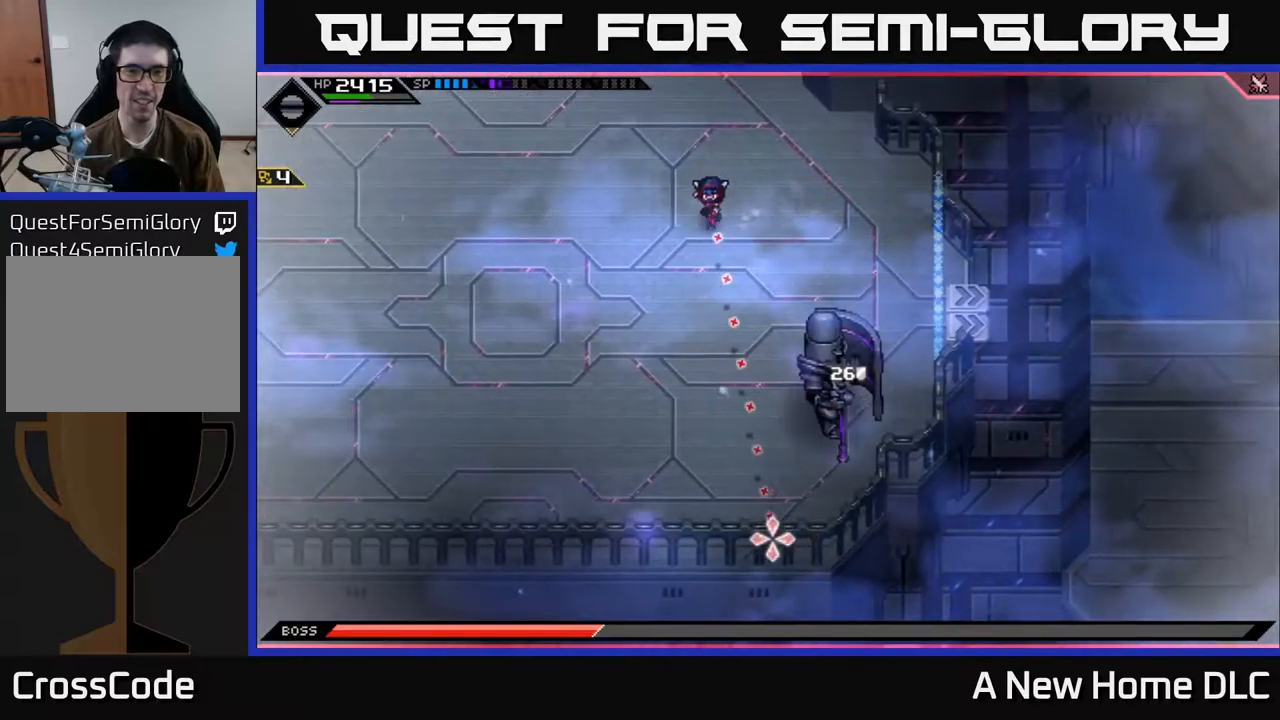
Gameplay with a controller (Xbox layout); each line is a JSON object with the inputs held at the frame after it. "events" lists button and stick changes between this image and that frame as [ms after this image, input, new state], when the widget could be followed in between.
{"buttons": [], "left_stick": "up-left", "right_stick": "down", "events": [[133, "R1", "down"], [200, "R1", "up"], [250, "left_stick", "up-left"]]}
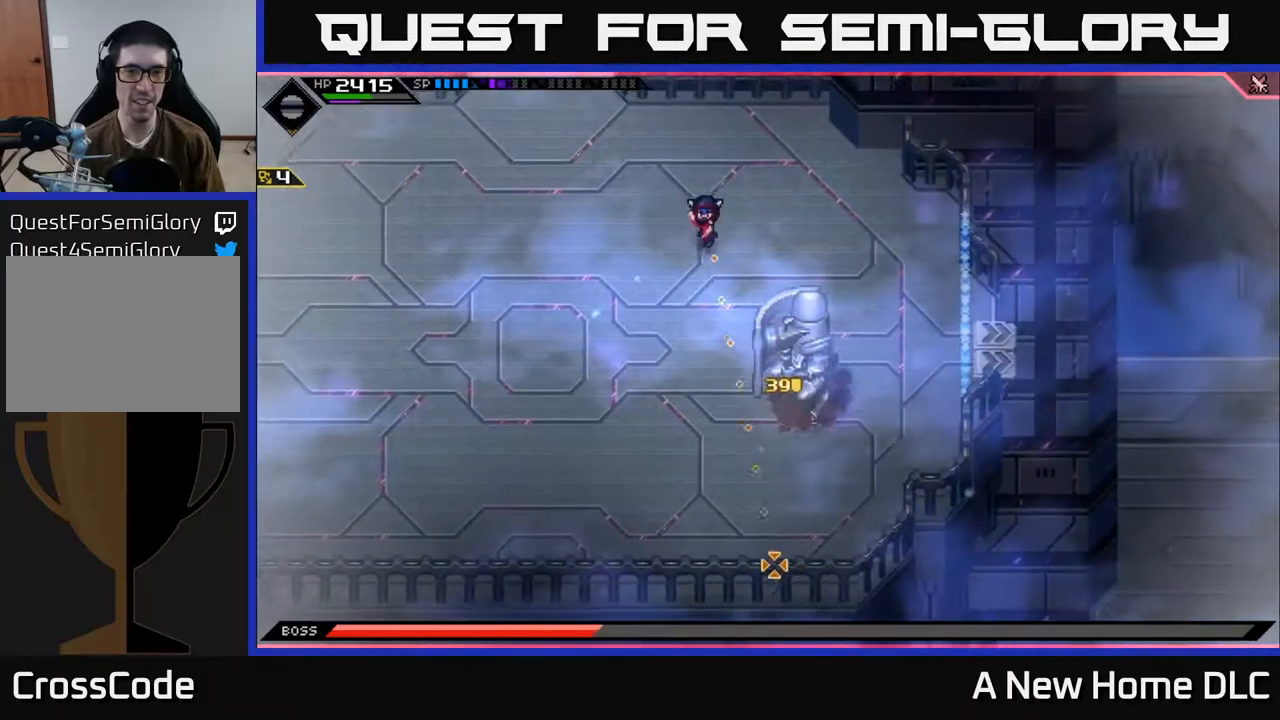
{"buttons": [], "left_stick": "up-left", "right_stick": "down", "events": [[167, "R1", "down"], [283, "R1", "up"]]}
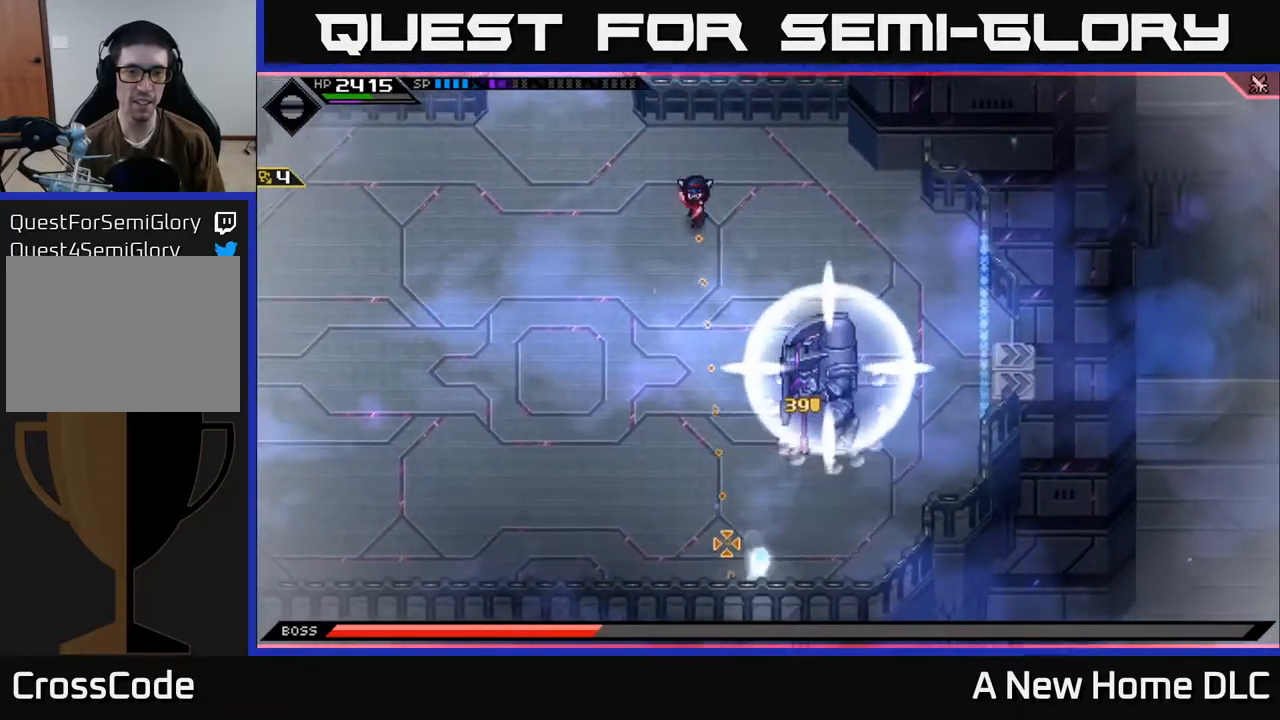
{"buttons": [], "left_stick": "left", "right_stick": "center", "events": [[367, "left_stick", "left"], [467, "right_stick", "center"]]}
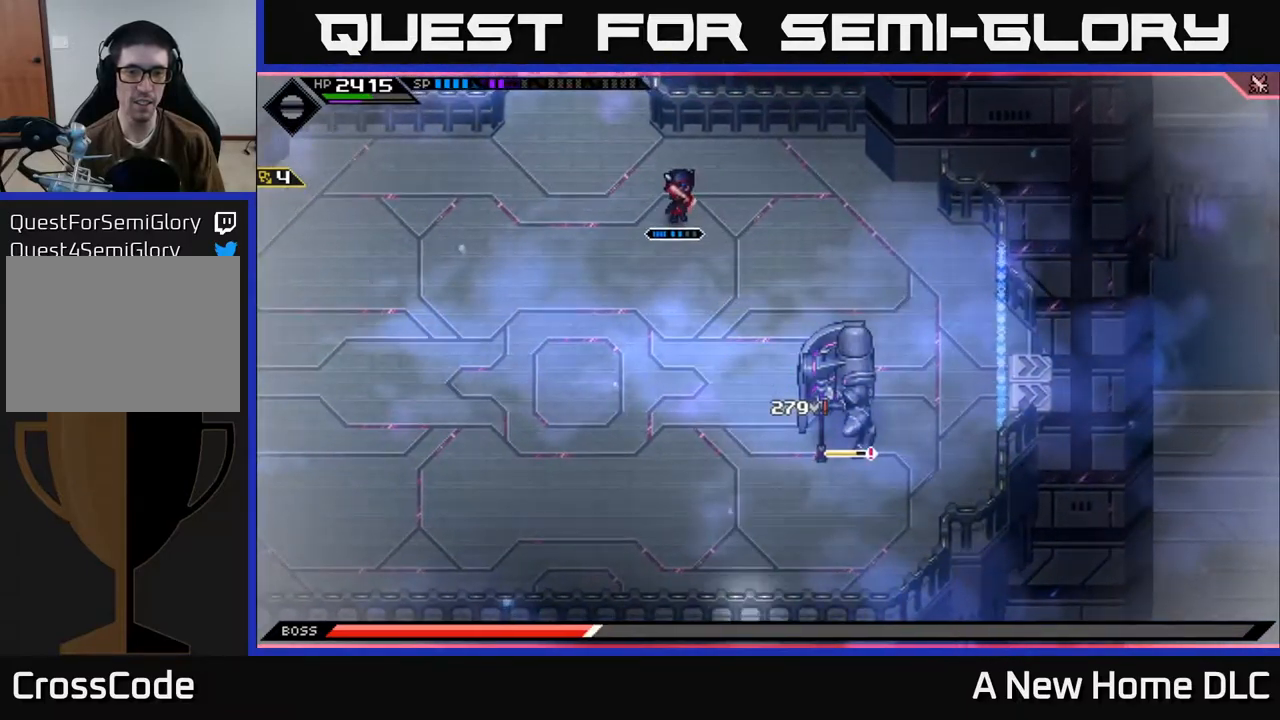
{"buttons": ["L1"], "left_stick": "down", "right_stick": "center", "events": [[17, "left_stick", "down-left"], [83, "L1", "down"], [200, "L1", "up"], [317, "L1", "down"], [317, "left_stick", "down"], [400, "L1", "up"], [483, "L1", "down"]]}
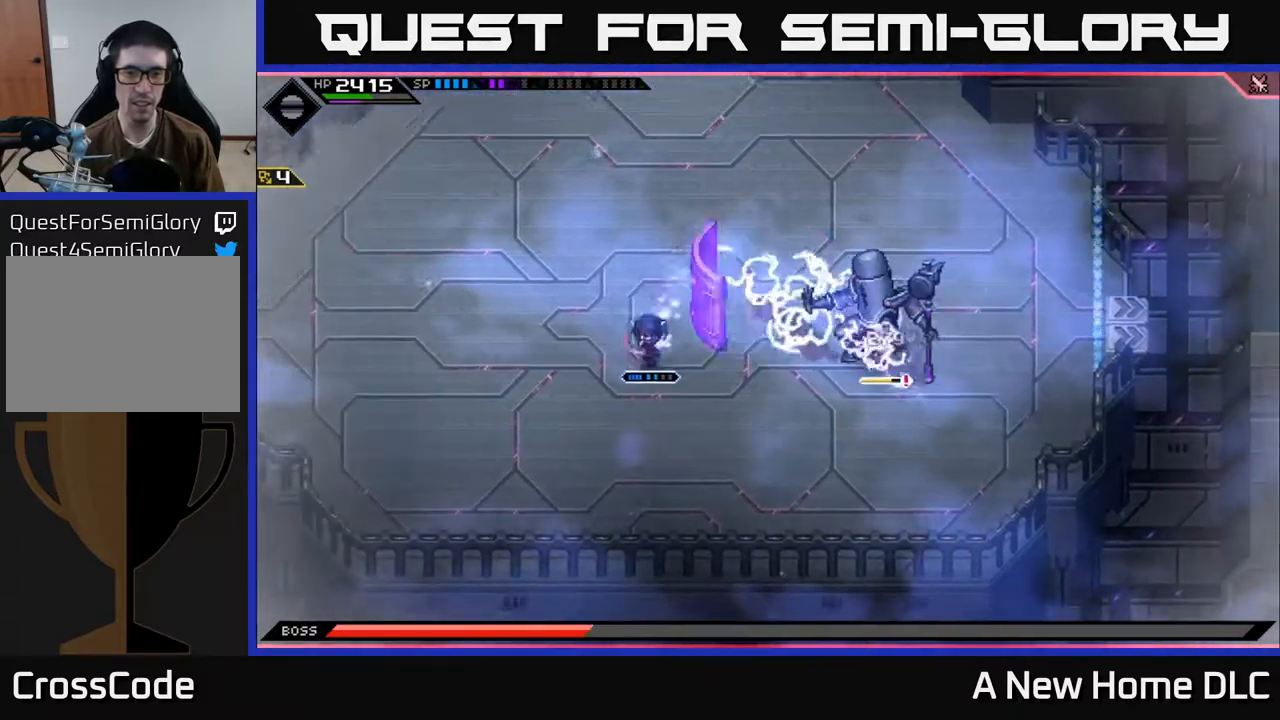
{"buttons": [], "left_stick": "right", "right_stick": "up-right", "events": [[67, "left_stick", "down-right"], [100, "L1", "up"], [100, "right_stick", "right"], [367, "right_stick", "up-right"], [417, "left_stick", "right"]]}
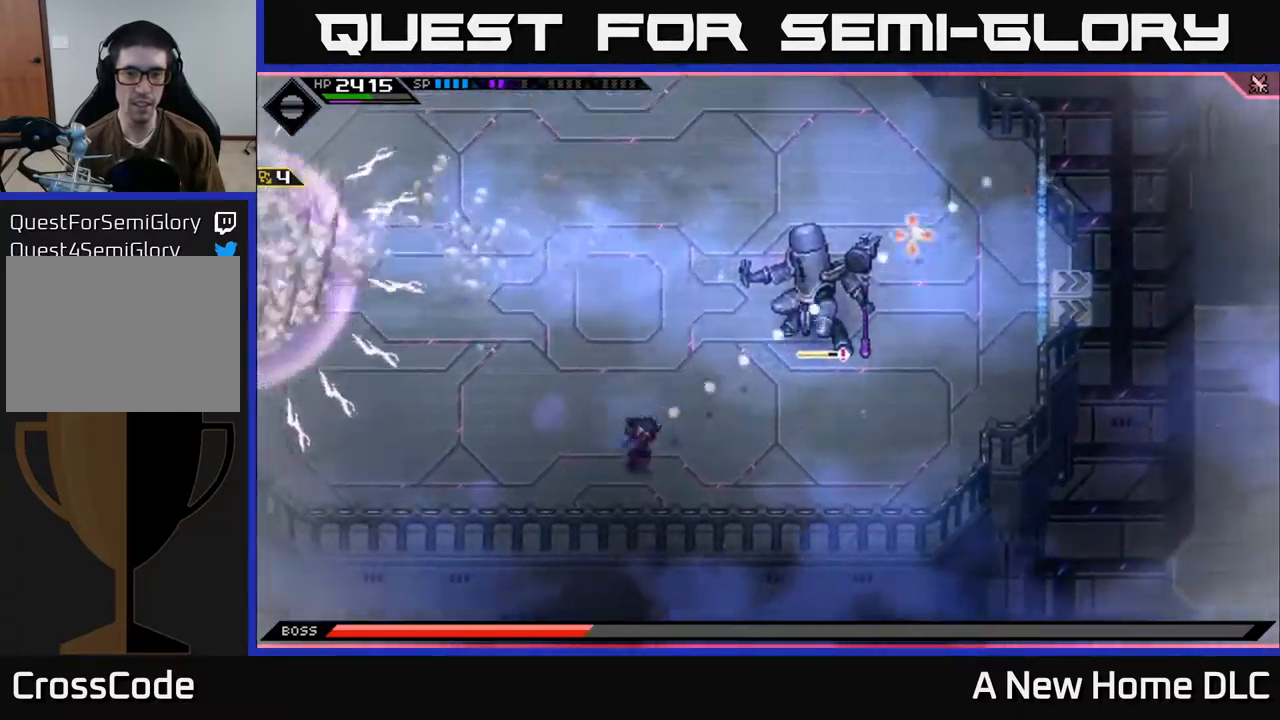
{"buttons": ["X"], "left_stick": "up", "right_stick": "center", "events": [[17, "R1", "down"], [67, "L1", "down"], [117, "R1", "up"], [167, "right_stick", "center"], [200, "L1", "up"], [300, "L1", "down"], [317, "left_stick", "up-right"], [417, "L1", "up"], [417, "left_stick", "up"], [433, "X", "down"]]}
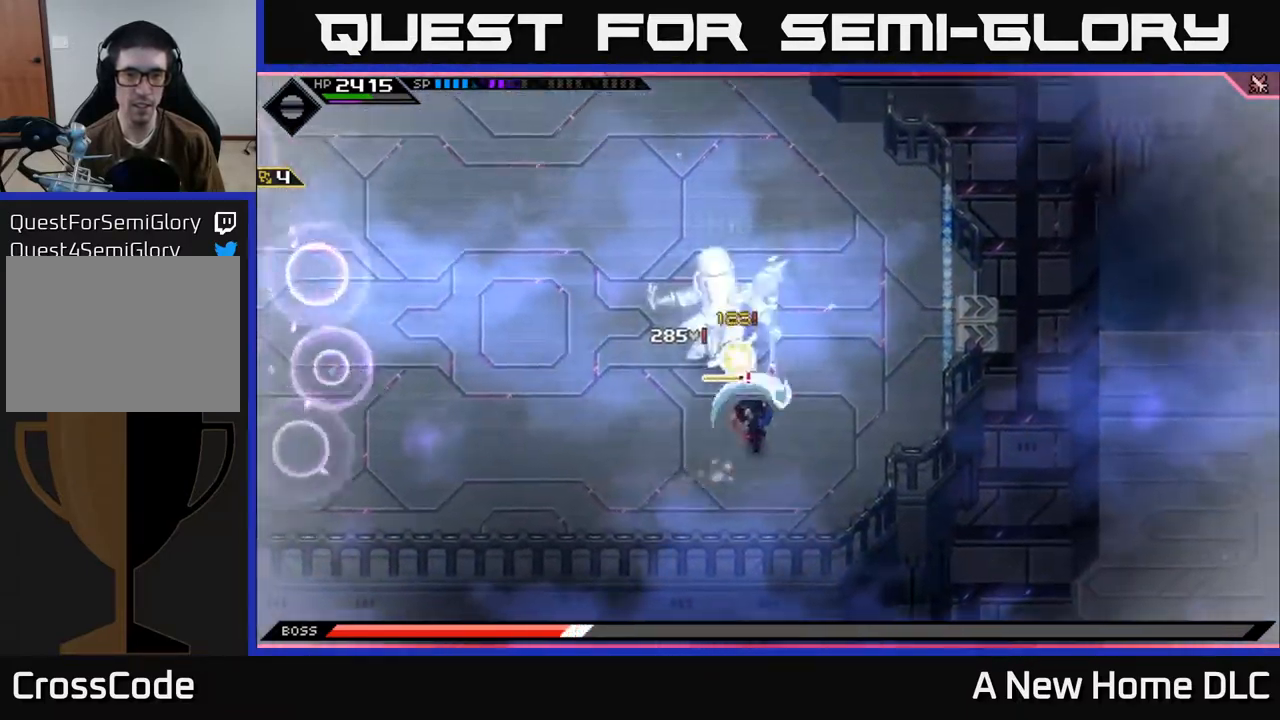
{"buttons": ["X"], "left_stick": "up", "right_stick": "center", "events": [[33, "X", "up"], [133, "X", "down"], [217, "X", "up"], [267, "X", "down"], [350, "X", "up"], [433, "X", "down"]]}
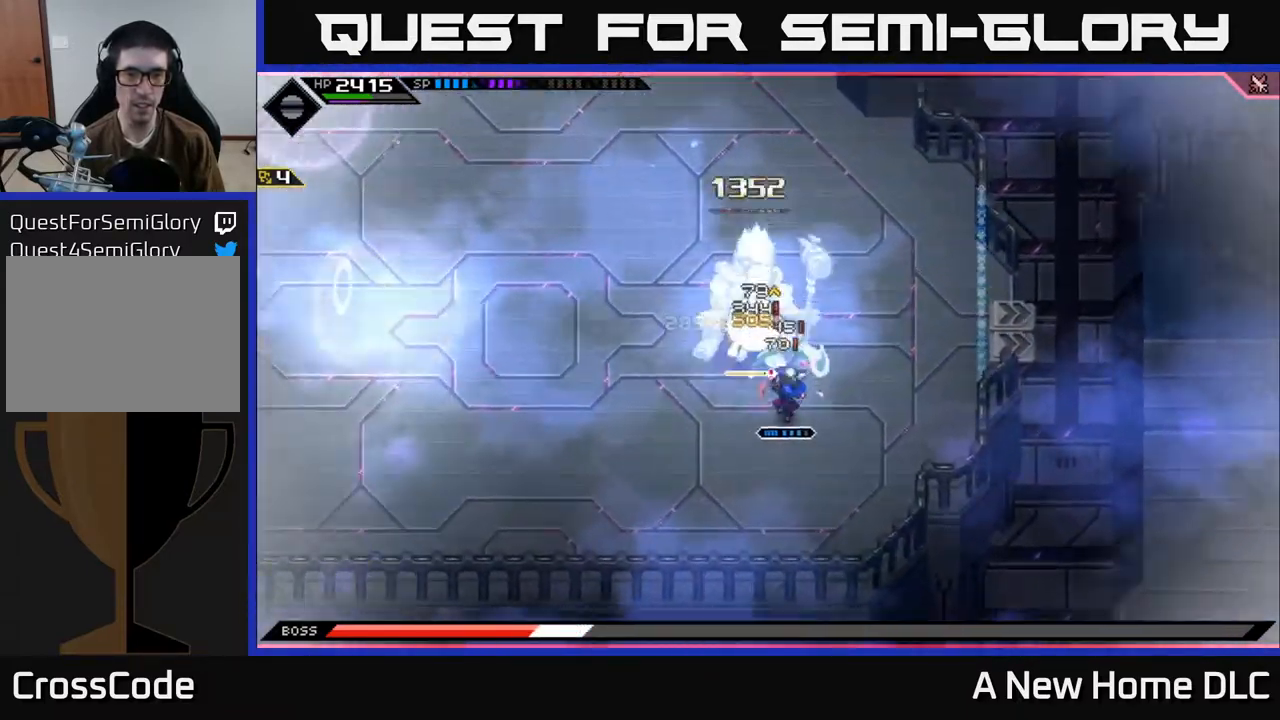
{"buttons": ["X"], "left_stick": "up", "right_stick": "center", "events": [[17, "X", "up"], [83, "X", "down"], [183, "X", "up"], [267, "X", "down"], [333, "L1", "down"], [333, "X", "up"], [433, "X", "down"], [467, "L1", "up"]]}
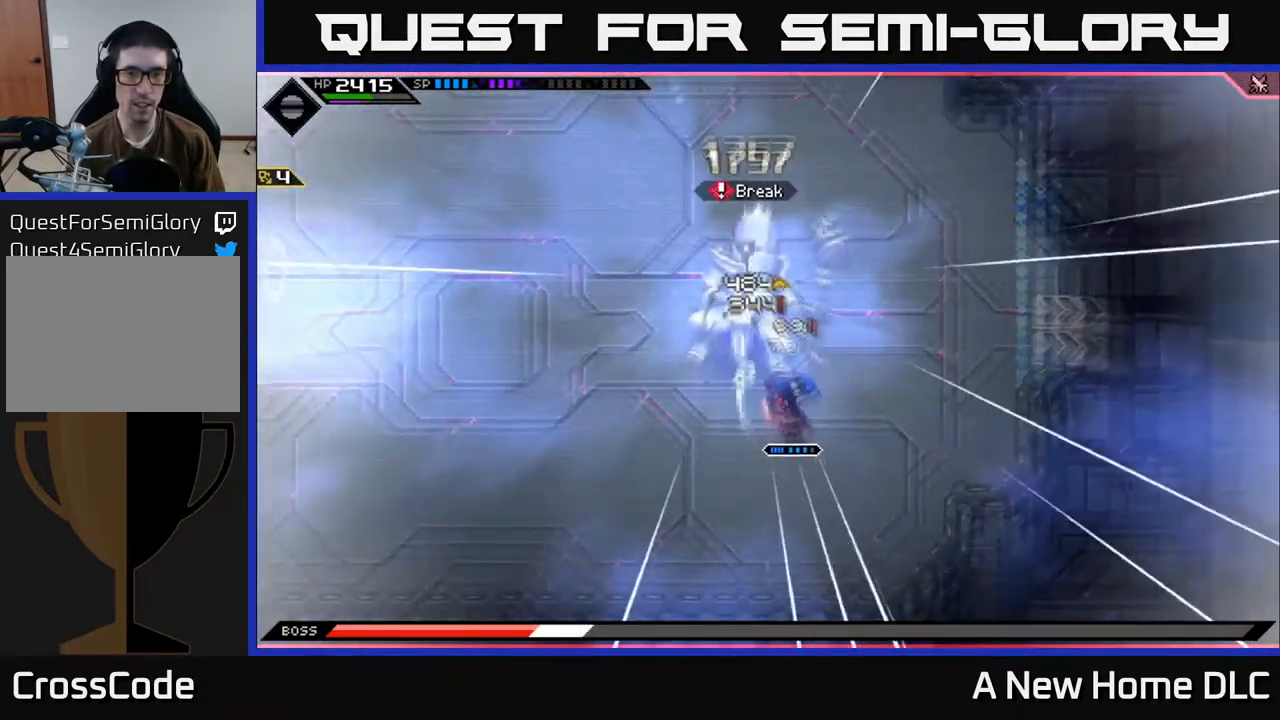
{"buttons": ["X"], "left_stick": "up", "right_stick": "center", "events": [[33, "X", "up"], [117, "X", "down"], [217, "X", "up"], [283, "X", "down"], [400, "X", "up"], [467, "X", "down"]]}
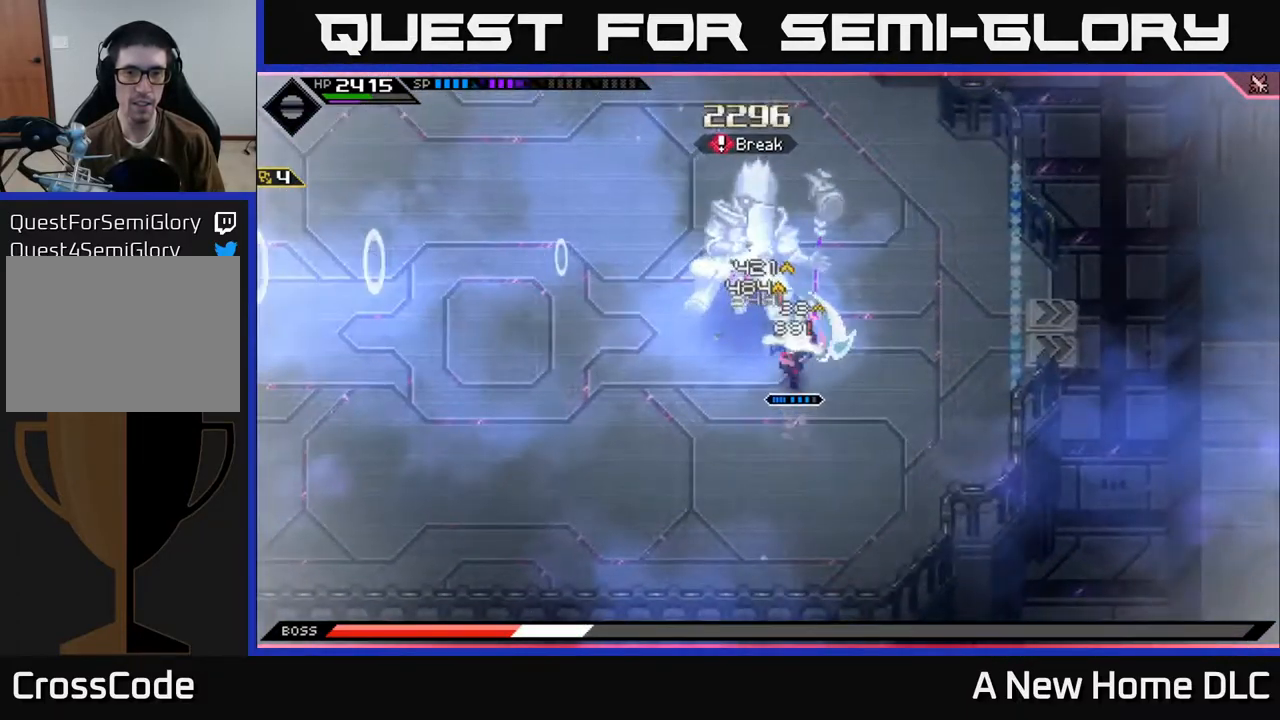
{"buttons": ["X", "R2"], "left_stick": "left", "right_stick": "center", "events": [[67, "X", "up"], [150, "X", "down"], [267, "X", "up"], [400, "R2", "down"], [400, "X", "down"], [500, "left_stick", "left"]]}
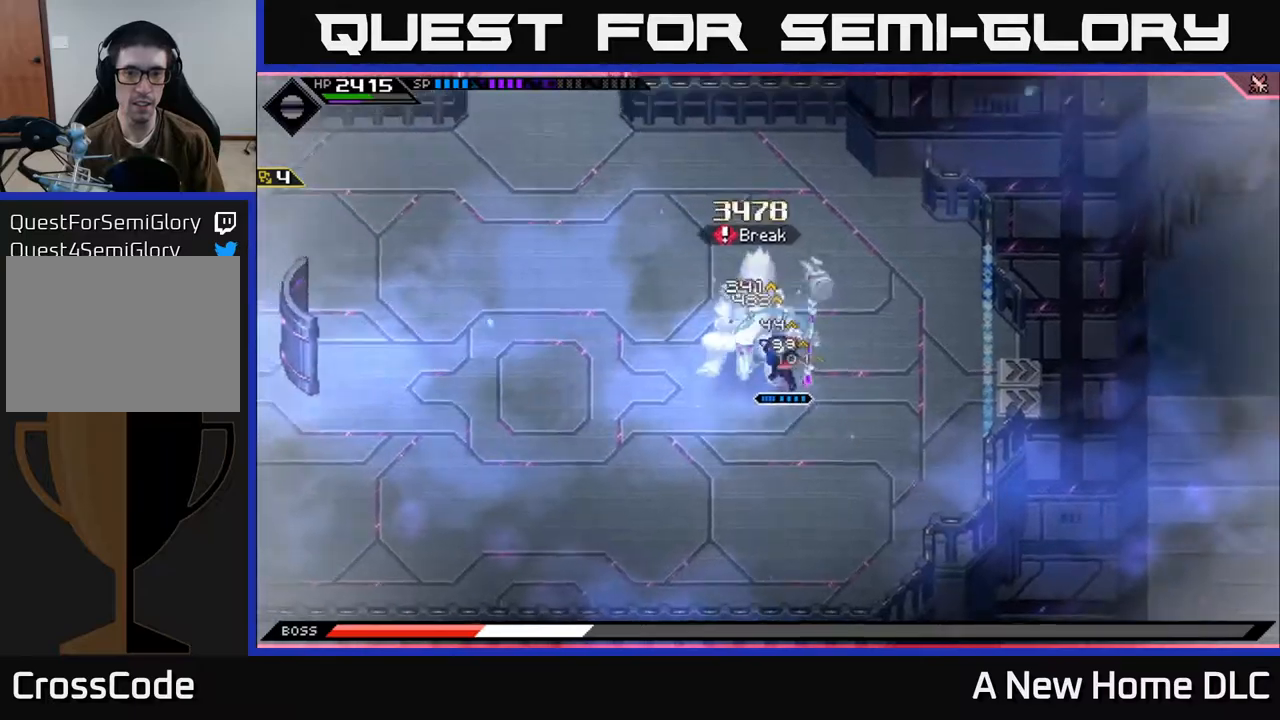
{"buttons": ["X", "R2"], "left_stick": "left", "right_stick": "center", "events": [[84, "left_stick", "center"], [484, "left_stick", "left"]]}
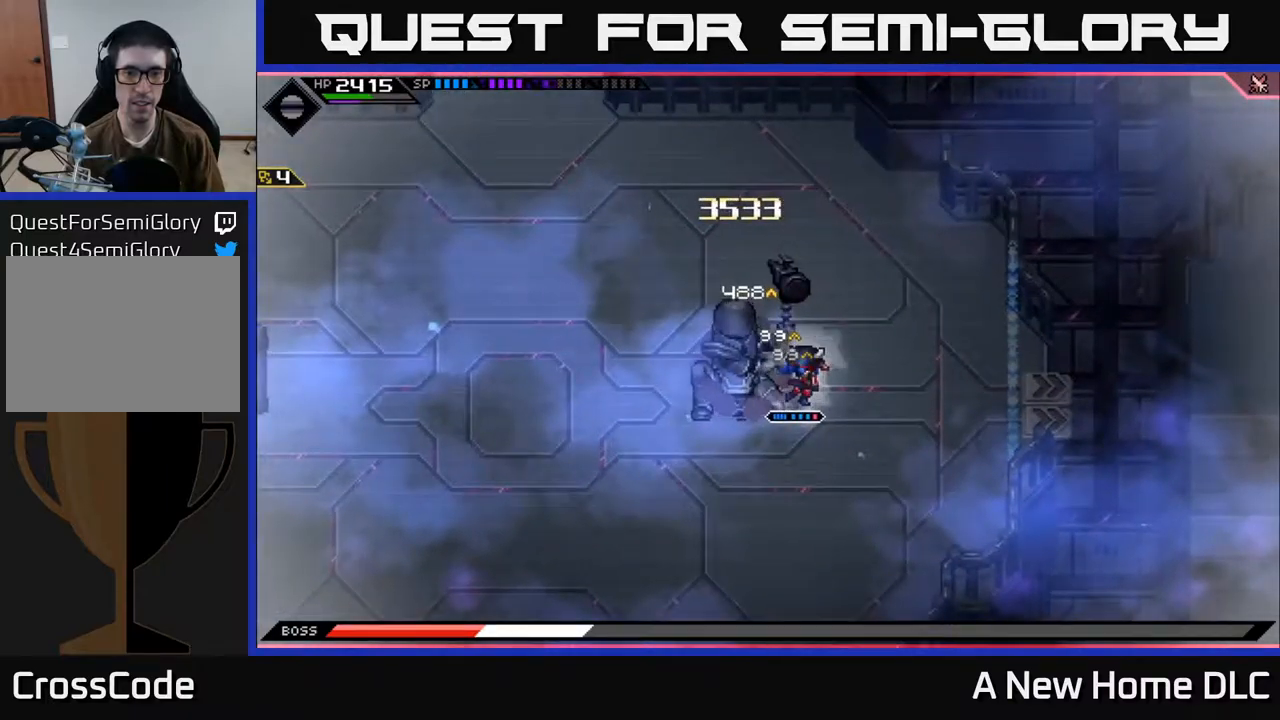
{"buttons": ["X", "R2"], "left_stick": "left", "right_stick": "center", "events": []}
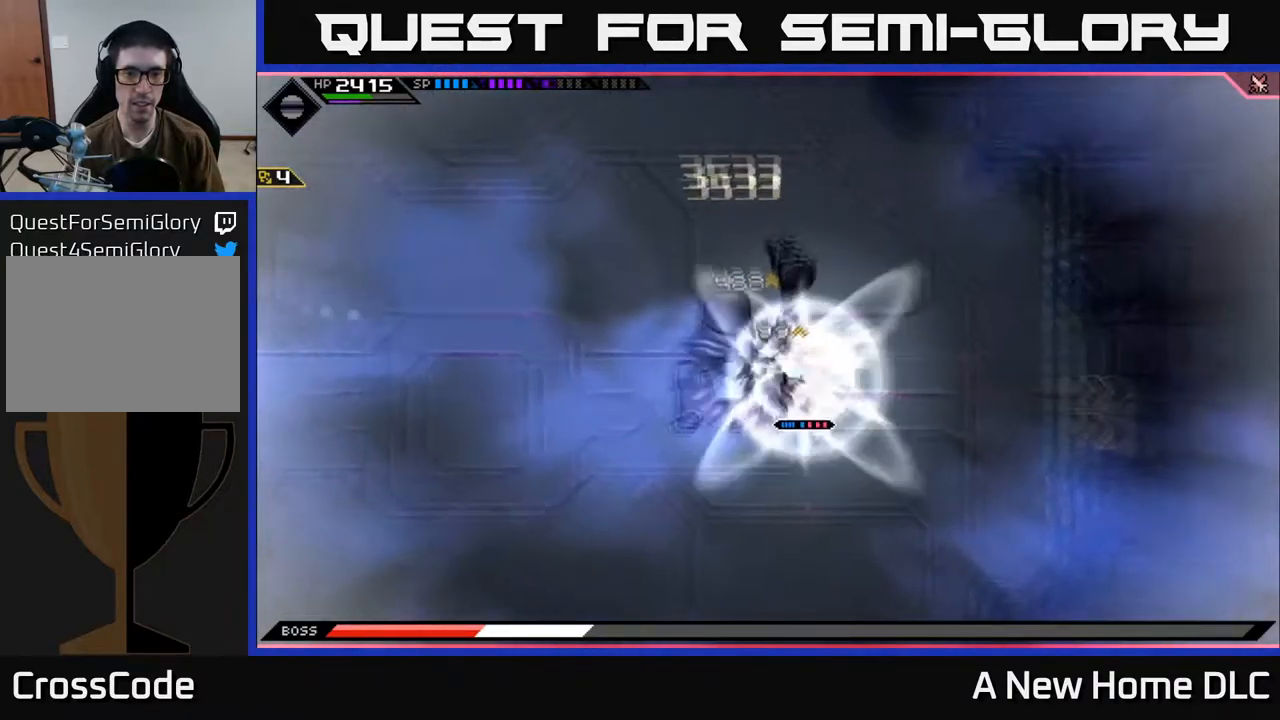
{"buttons": ["X", "R2"], "left_stick": "left", "right_stick": "center", "events": []}
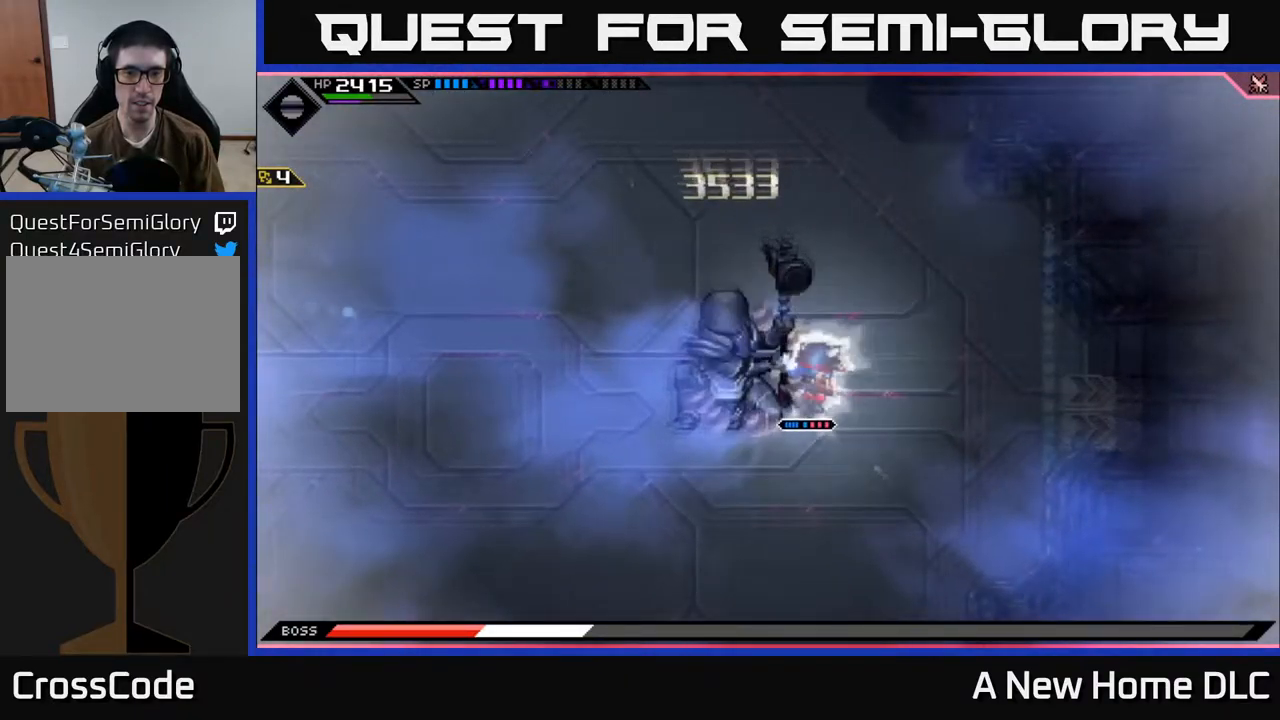
{"buttons": [], "left_stick": "left", "right_stick": "center", "events": [[350, "R2", "up"], [350, "X", "up"]]}
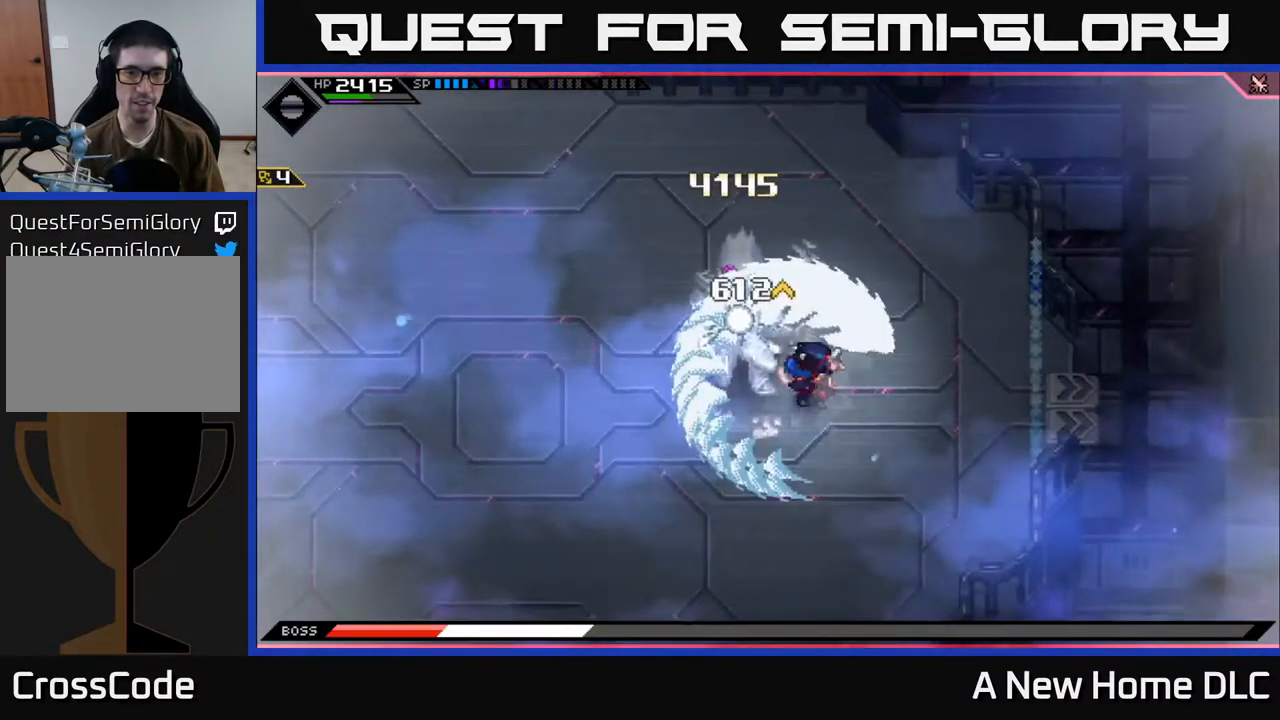
{"buttons": [], "left_stick": "center", "right_stick": "center", "events": [[284, "left_stick", "center"]]}
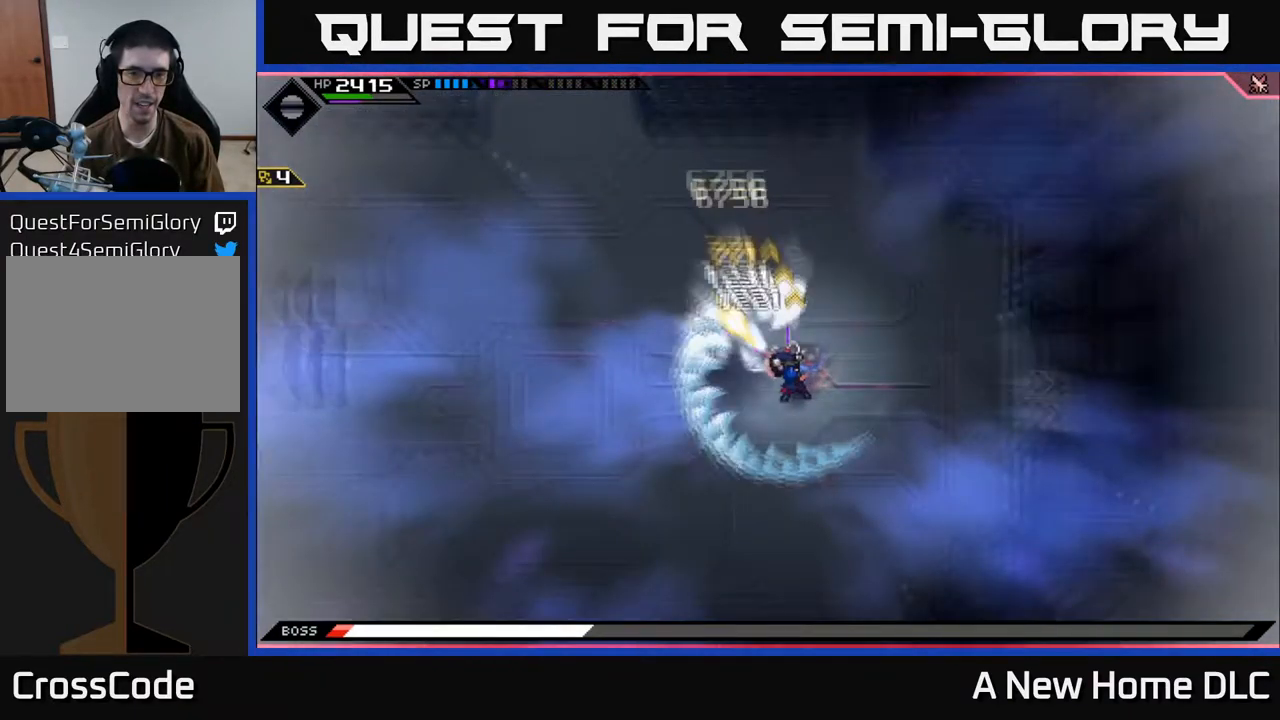
{"buttons": [], "left_stick": "center", "right_stick": "center", "events": []}
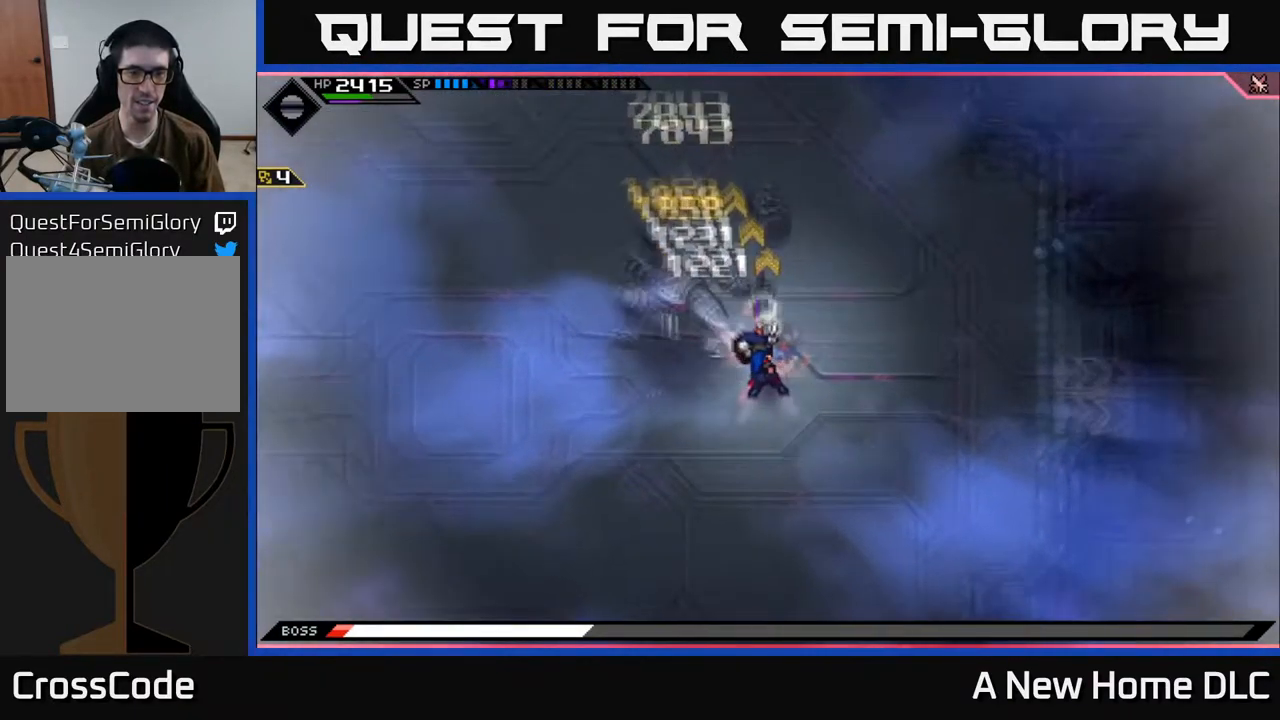
{"buttons": [], "left_stick": "center", "right_stick": "center", "events": []}
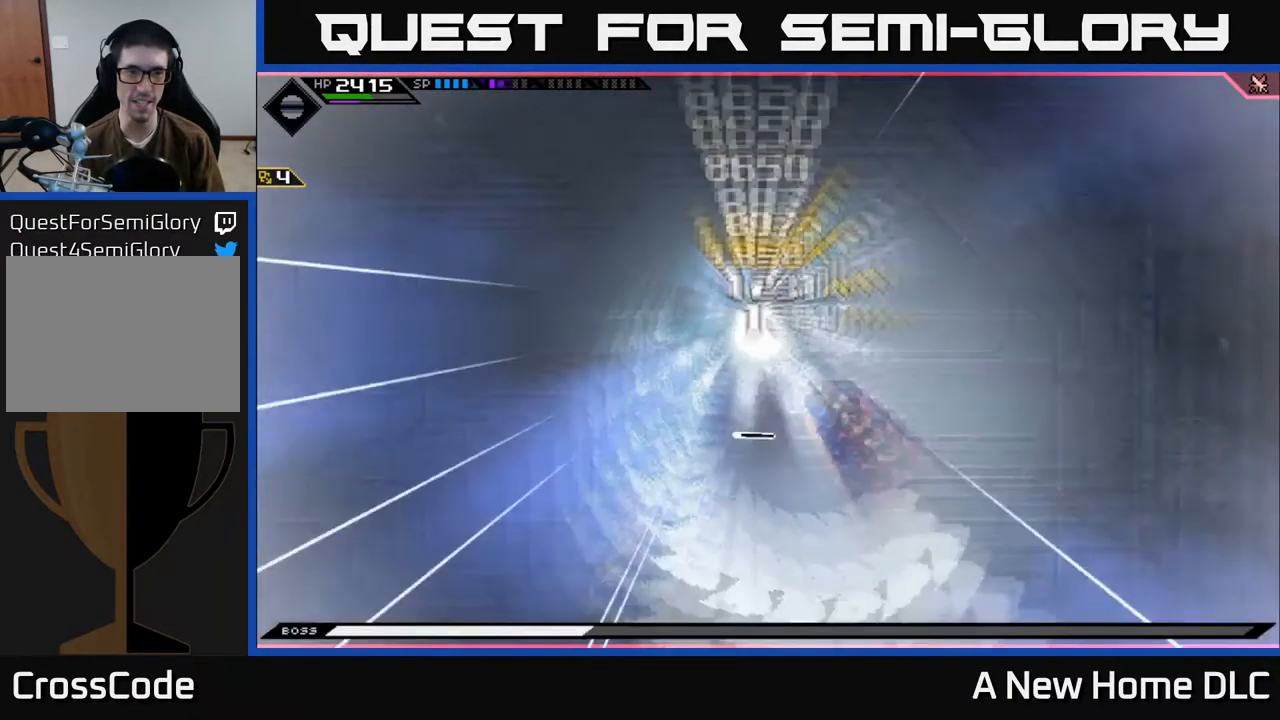
{"buttons": [], "left_stick": "up", "right_stick": "center", "events": [[84, "left_stick", "up-left"], [400, "left_stick", "up"]]}
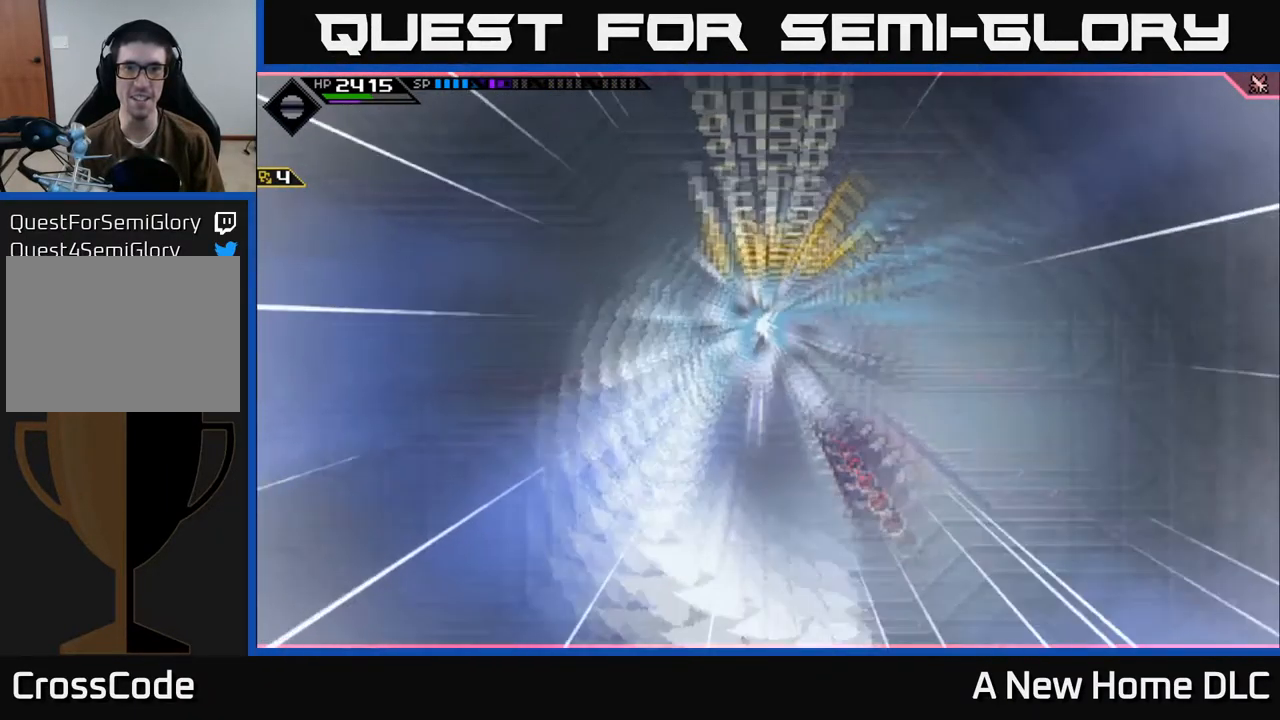
{"buttons": [], "left_stick": "center", "right_stick": "center", "events": [[84, "left_stick", "center"]]}
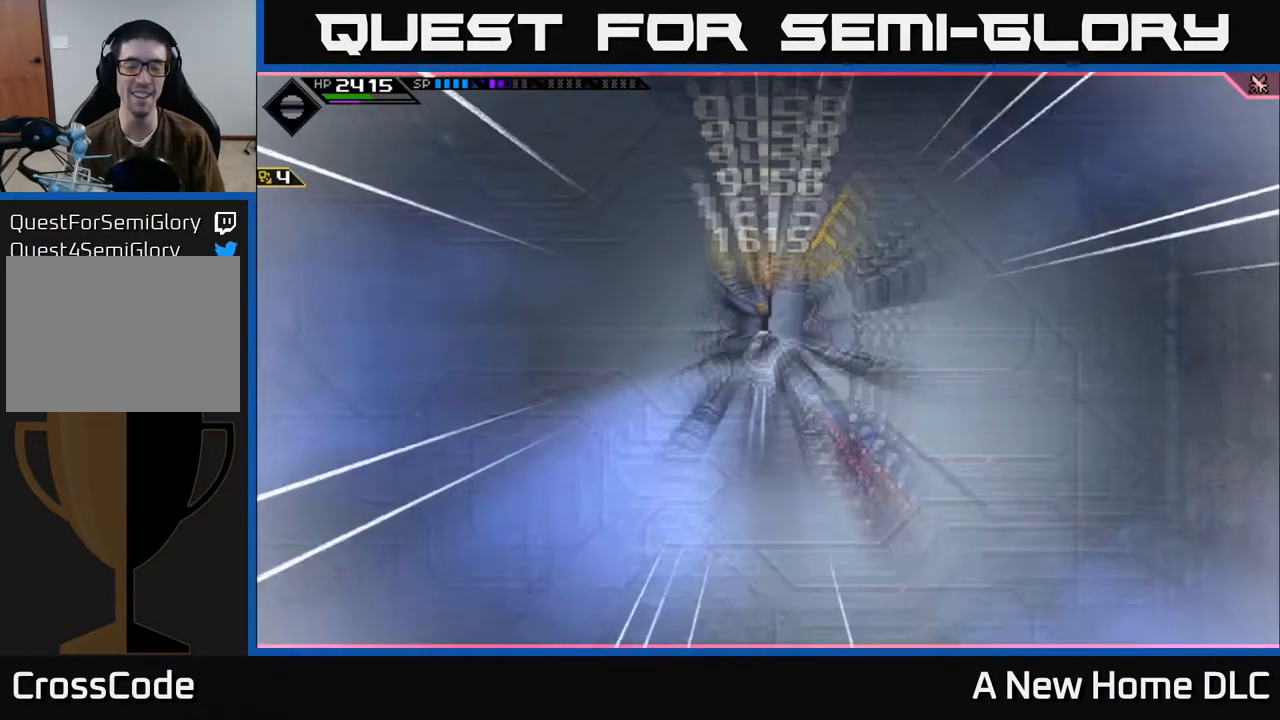
{"buttons": [], "left_stick": "center", "right_stick": "center", "events": []}
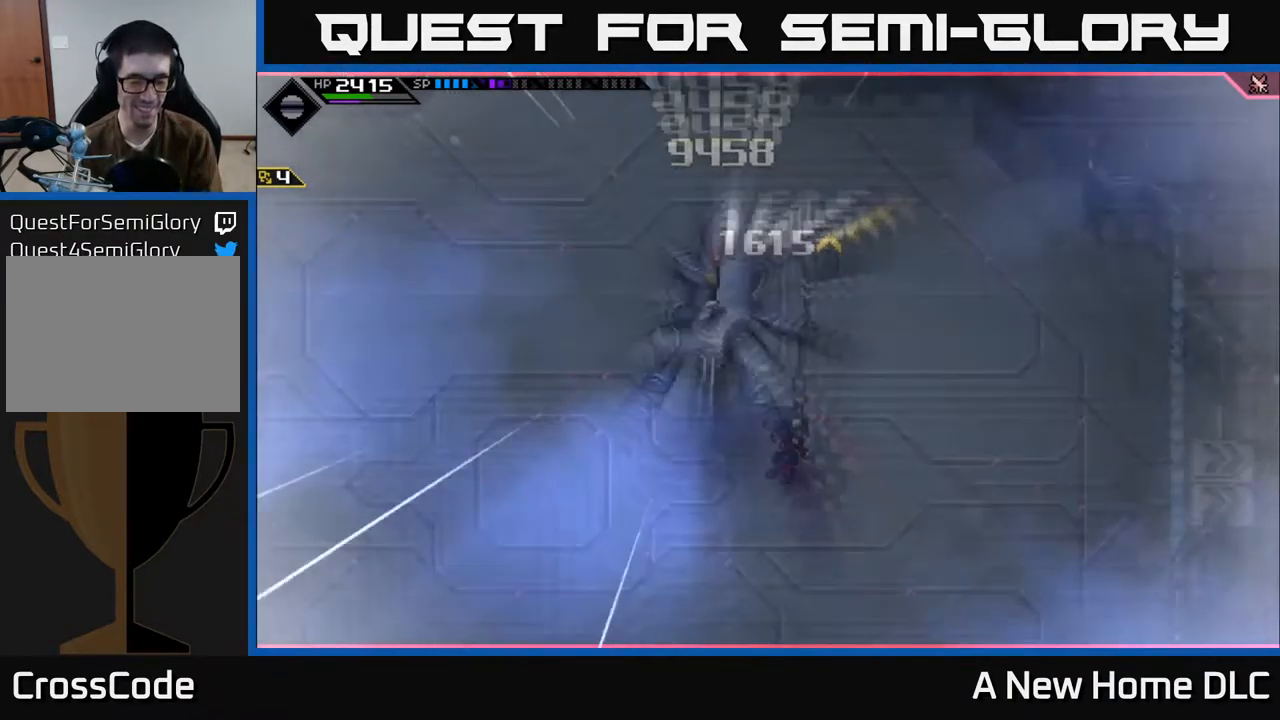
{"buttons": [], "left_stick": "center", "right_stick": "center", "events": []}
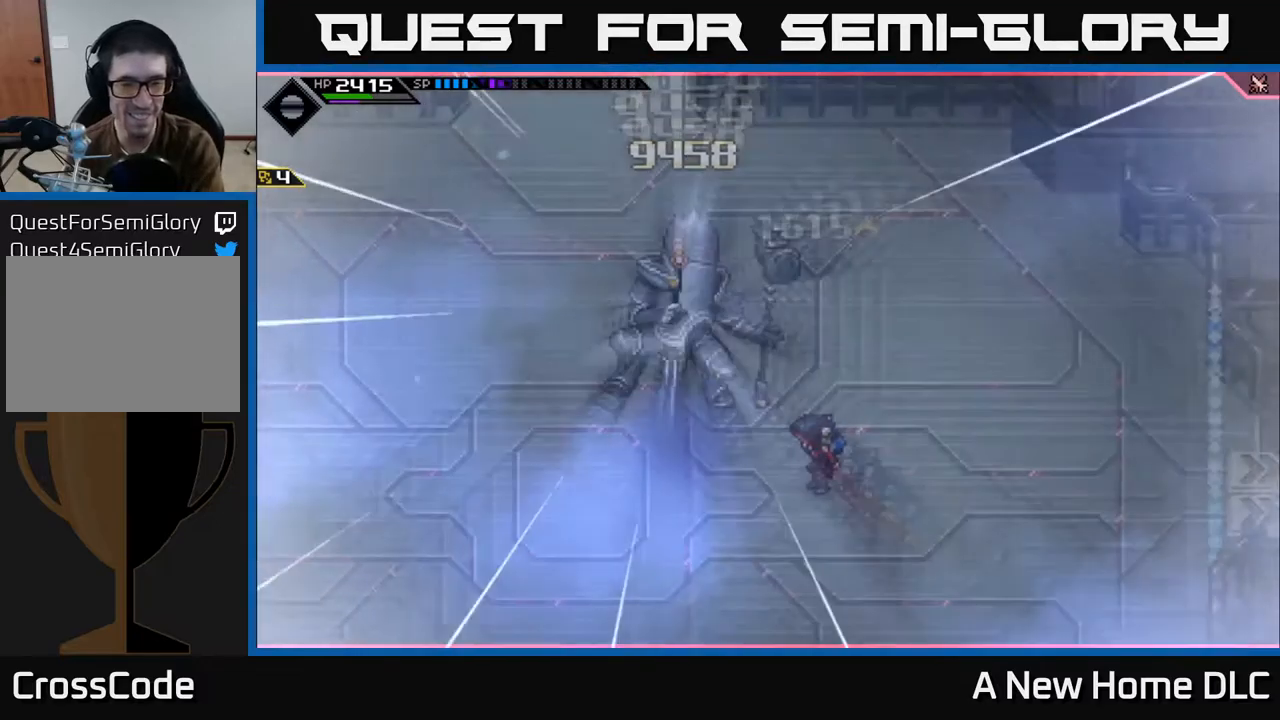
{"buttons": [], "left_stick": "center", "right_stick": "center", "events": []}
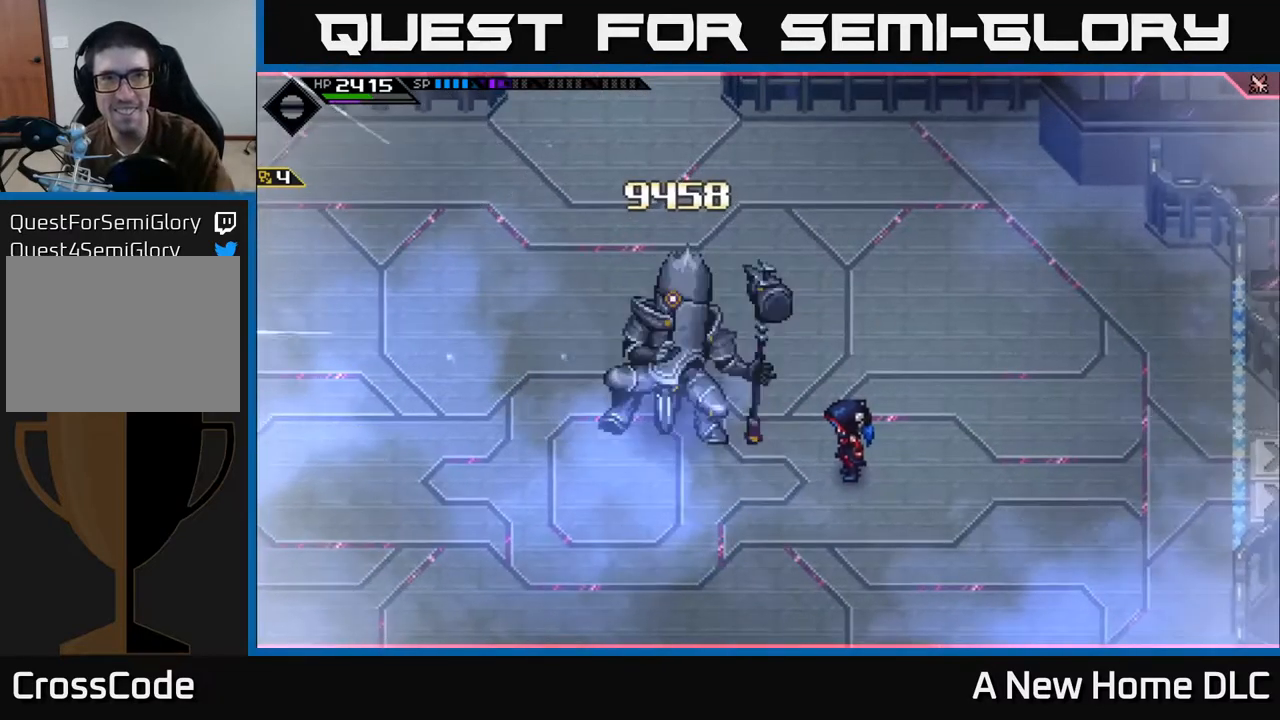
{"buttons": [], "left_stick": "center", "right_stick": "center", "events": []}
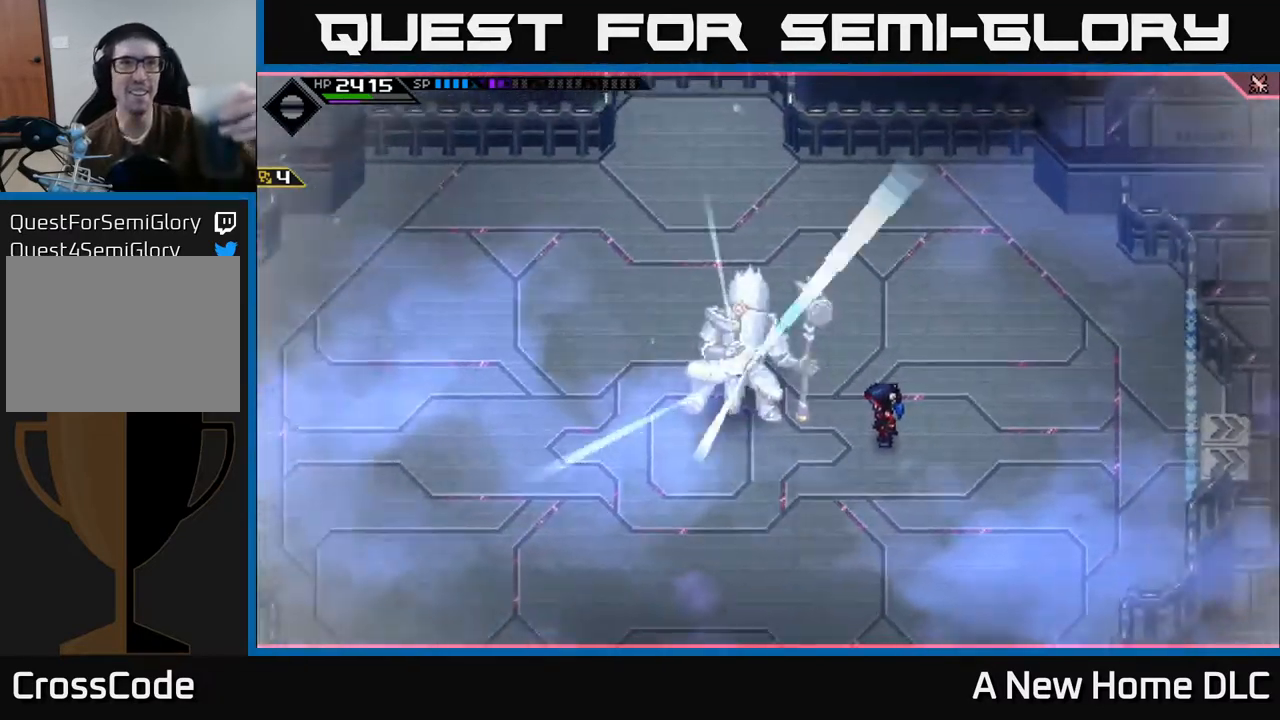
{"buttons": [], "left_stick": "center", "right_stick": "center", "events": []}
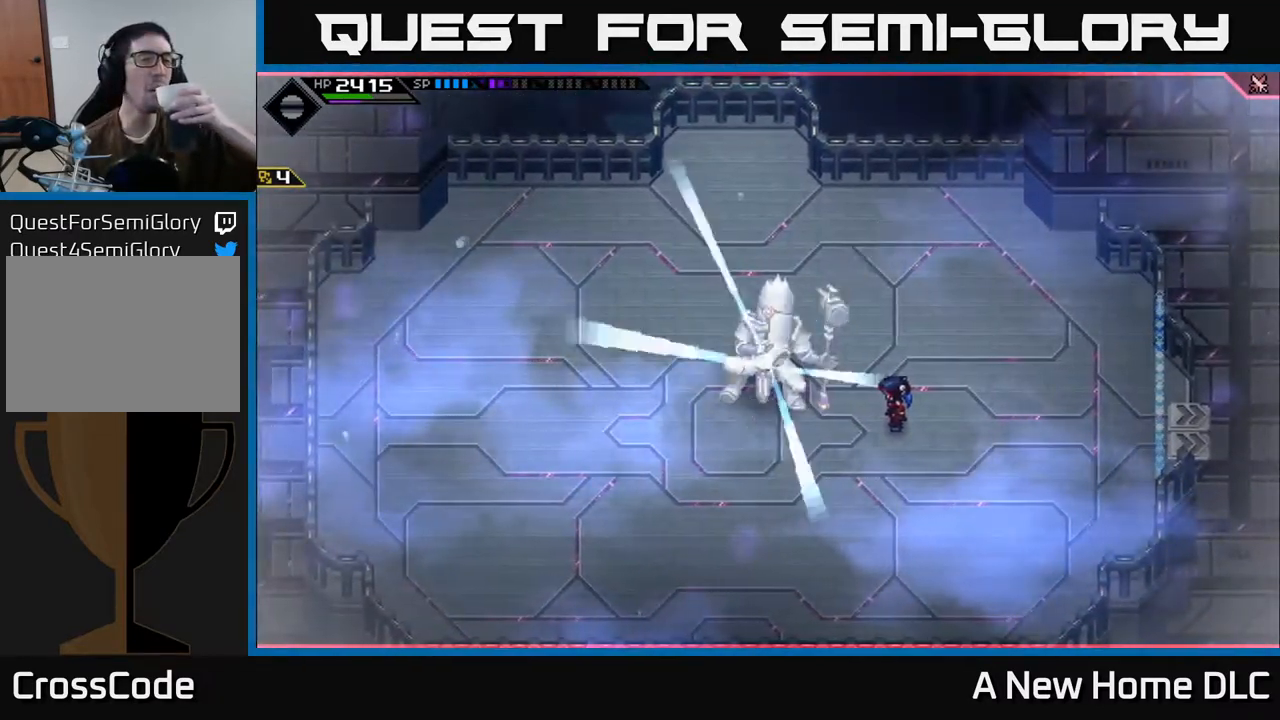
{"buttons": [], "left_stick": "center", "right_stick": "center", "events": []}
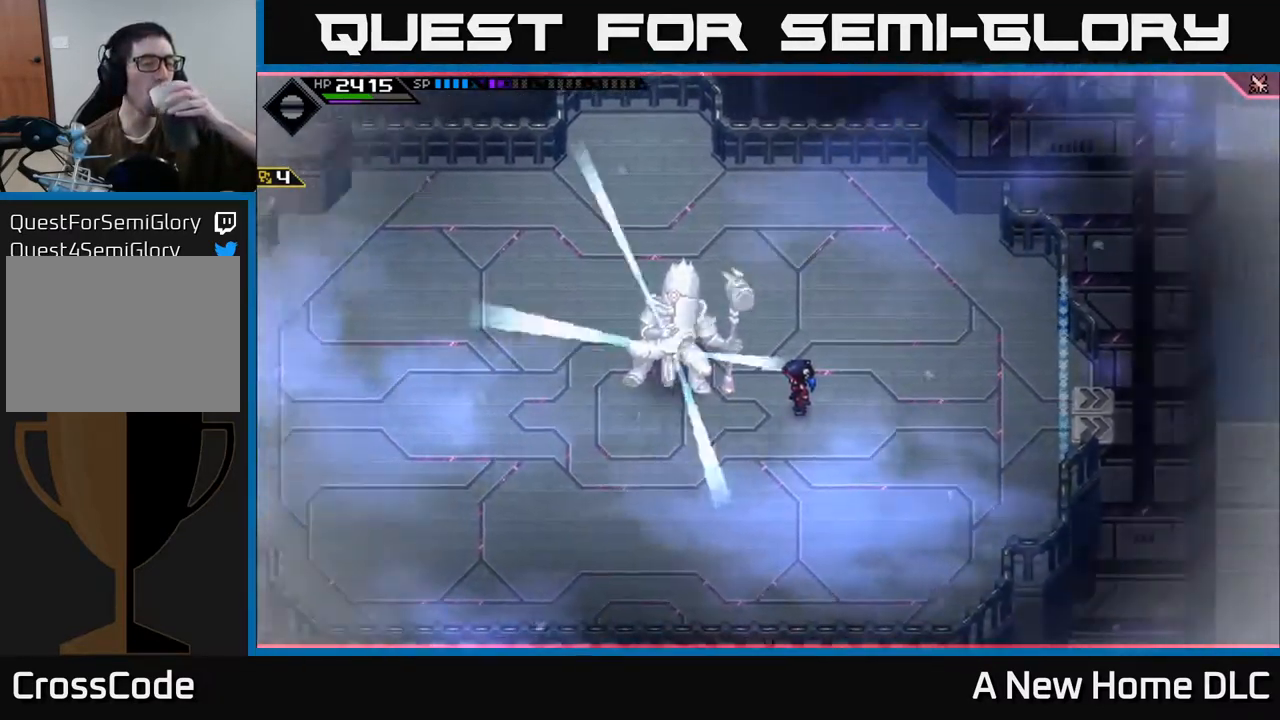
{"buttons": [], "left_stick": "center", "right_stick": "center", "events": []}
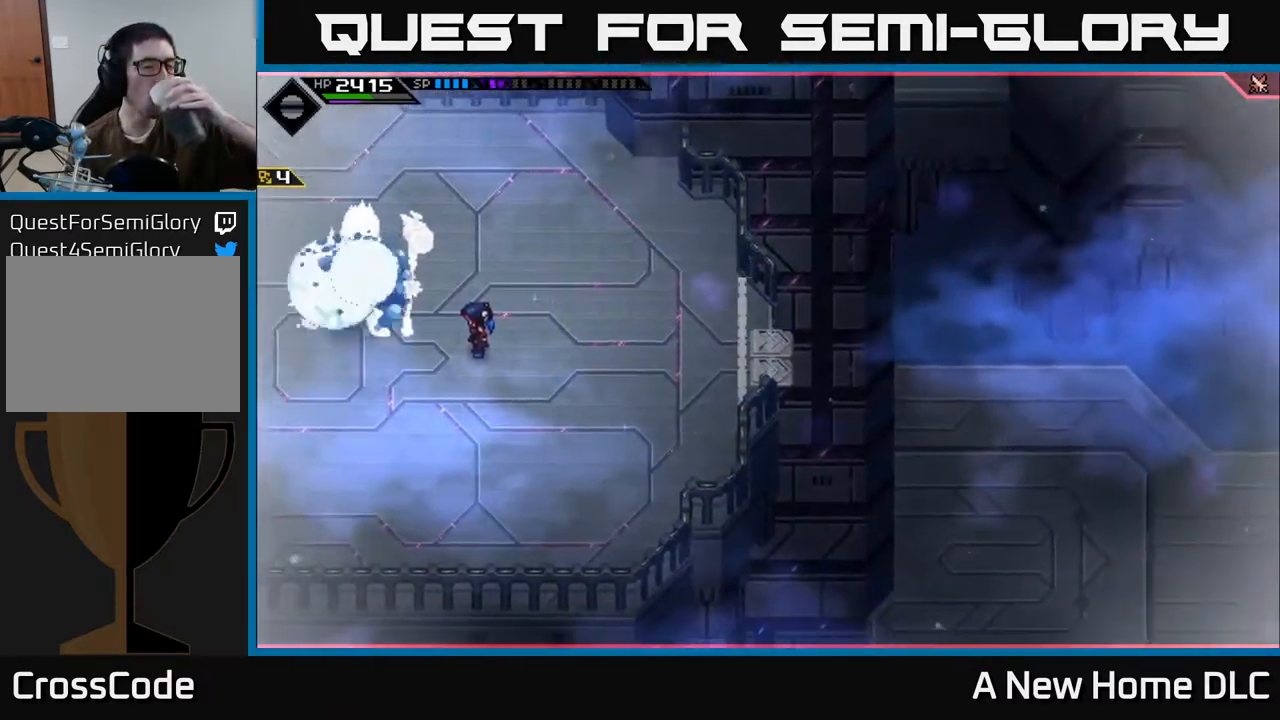
{"buttons": [], "left_stick": "center", "right_stick": "center", "events": []}
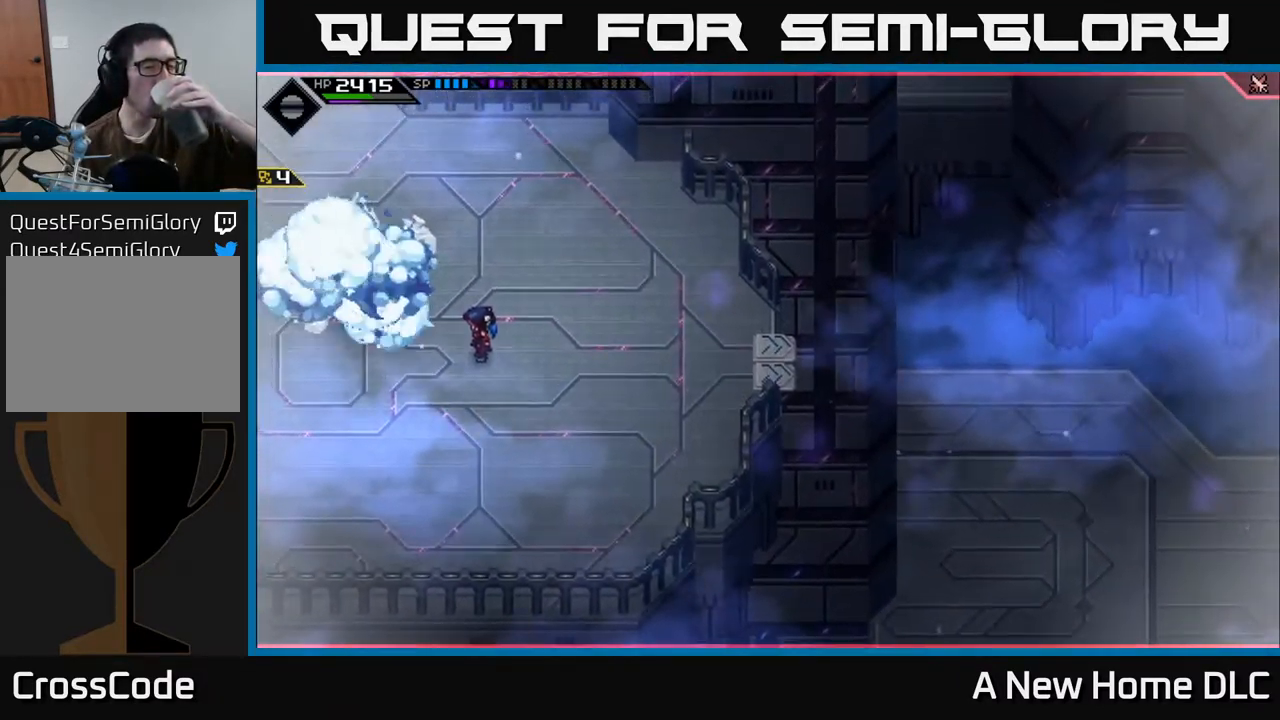
{"buttons": [], "left_stick": "up-right", "right_stick": "center", "events": [[400, "left_stick", "up-right"]]}
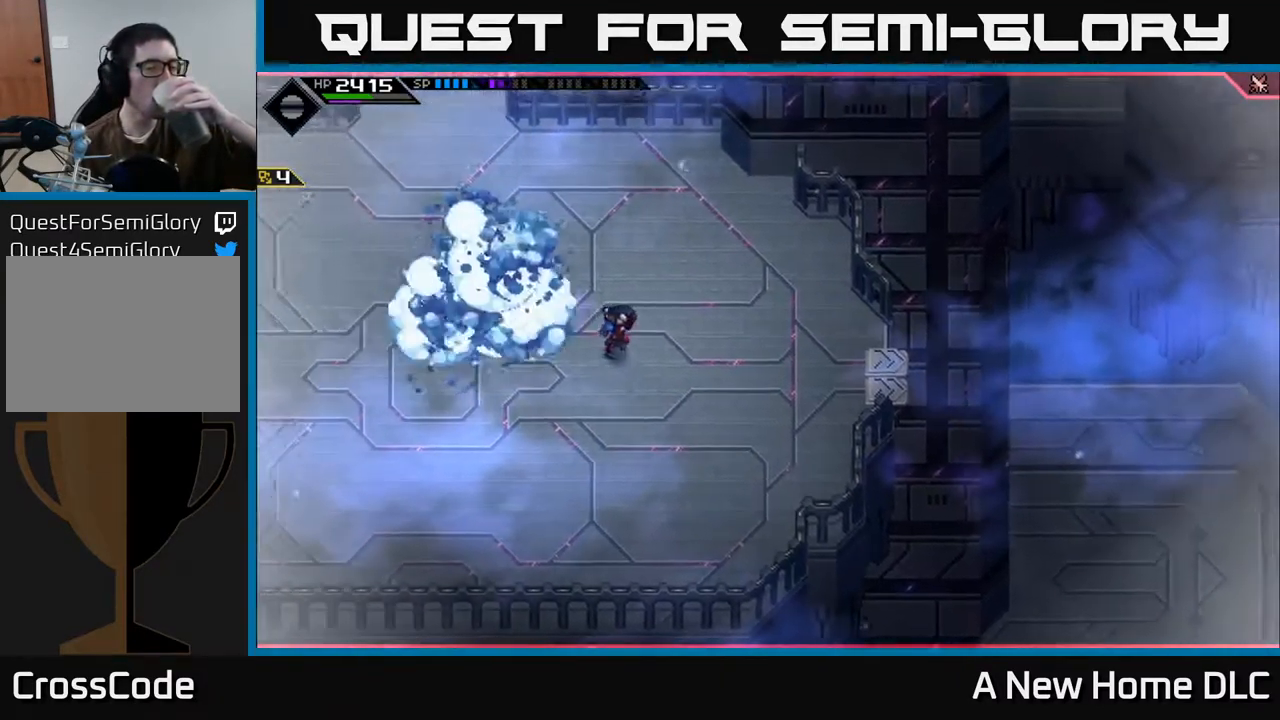
{"buttons": [], "left_stick": "right", "right_stick": "center", "events": [[34, "left_stick", "right"]]}
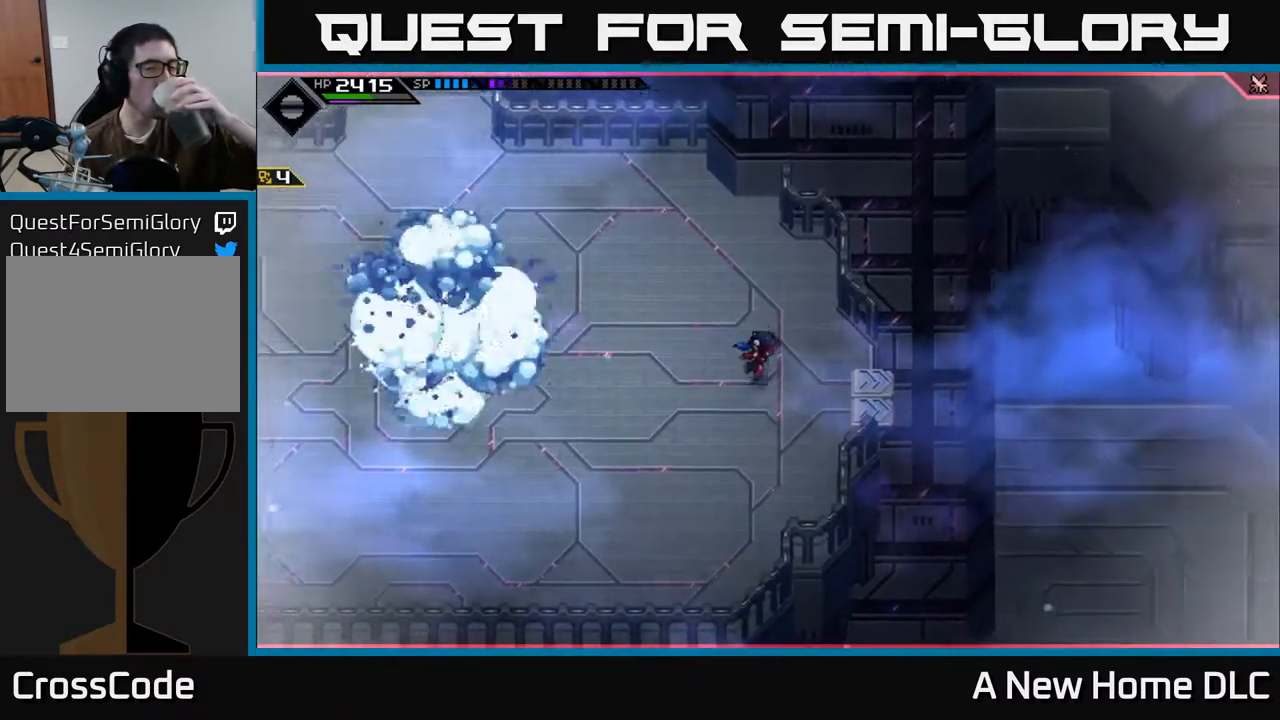
{"buttons": [], "left_stick": "right", "right_stick": "center", "events": []}